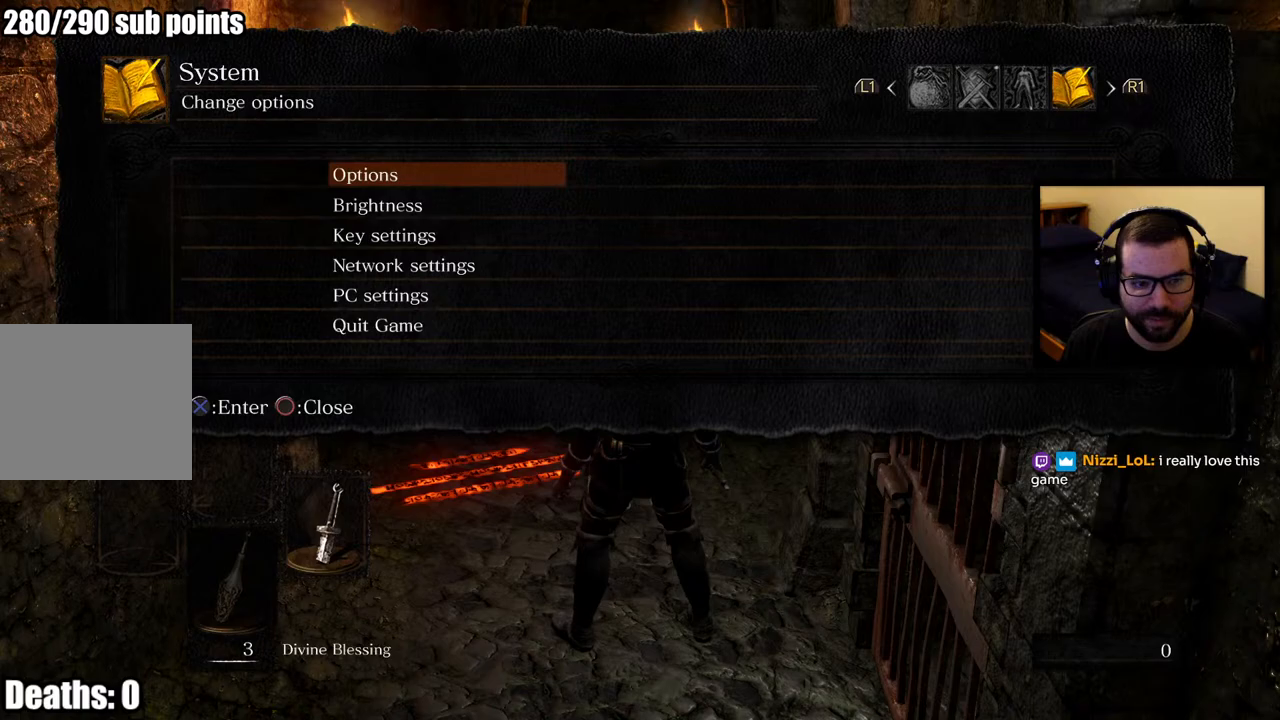
Gameplay with a controller (PlayStation layout); each line is a JSON object with the inputs held at the frame after it. "events" lists button and stick changes between this image and that frame as [ms after this image, input, new state], when the widget could be followed in between.
{"buttons": ["DPAD_DOWN"], "left_stick": "center", "right_stick": "center", "events": [[333, "DPAD_DOWN", "down"], [417, "DPAD_DOWN", "up"], [500, "DPAD_DOWN", "down"]]}
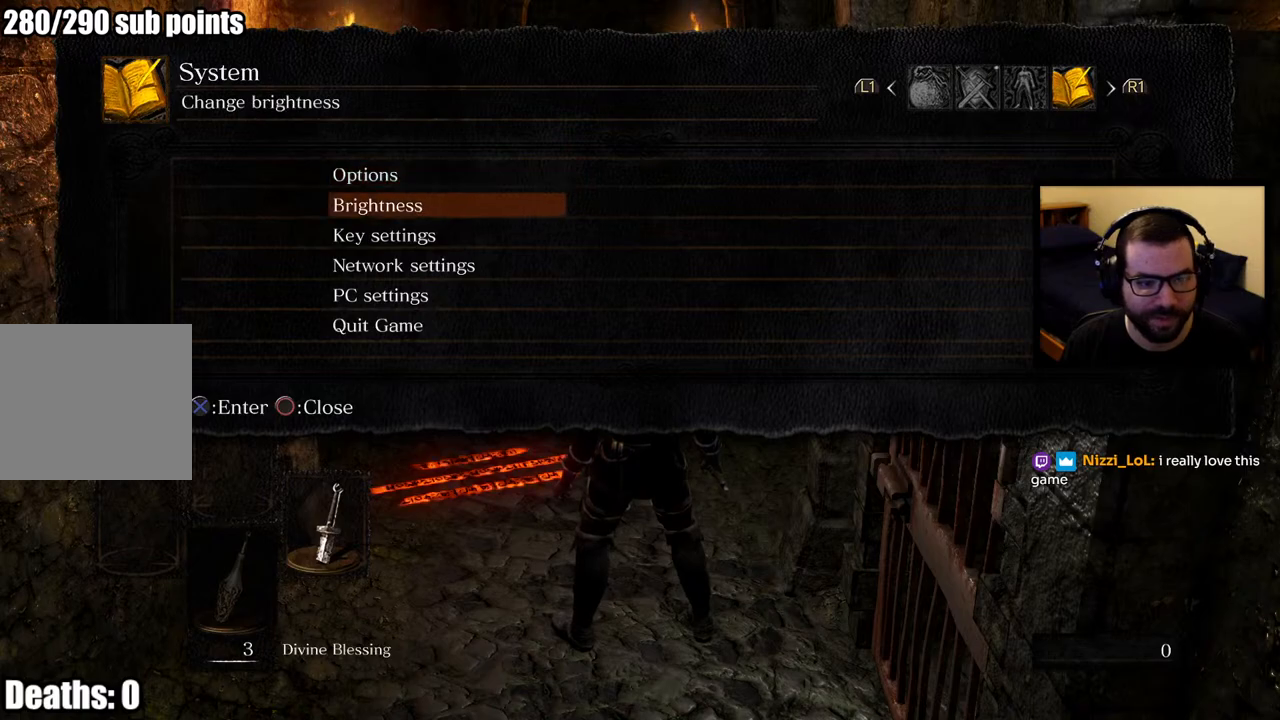
{"buttons": [], "left_stick": "center", "right_stick": "center", "events": [[50, "DPAD_DOWN", "up"], [117, "DPAD_DOWN", "down"], [217, "DPAD_DOWN", "up"], [283, "CROSS", "down"], [383, "CROSS", "up"]]}
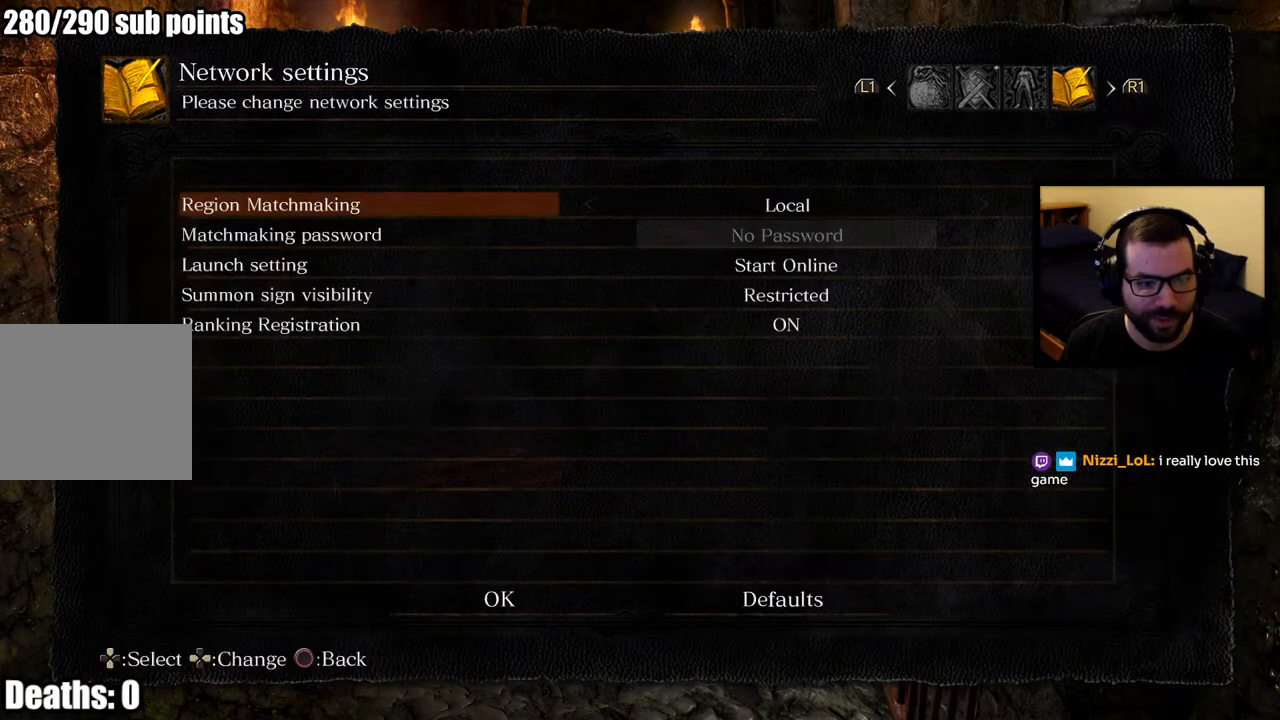
{"buttons": [], "left_stick": "center", "right_stick": "center", "events": []}
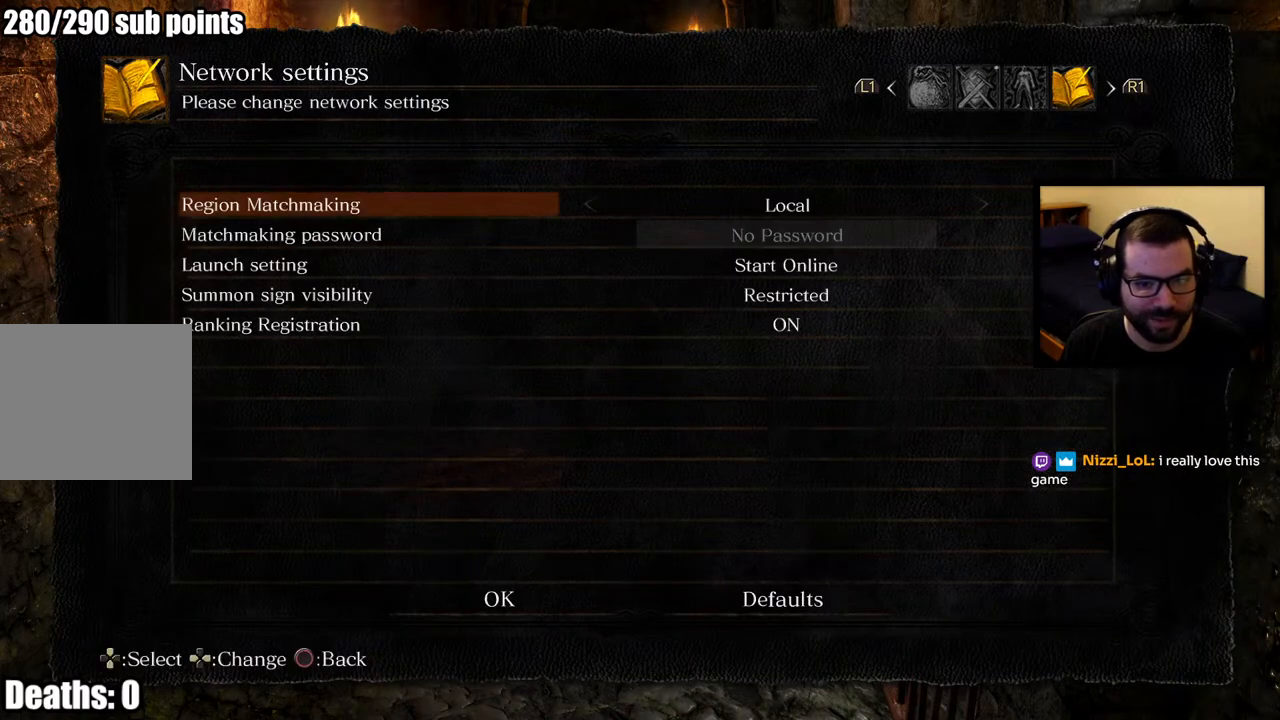
{"buttons": [], "left_stick": "center", "right_stick": "center", "events": []}
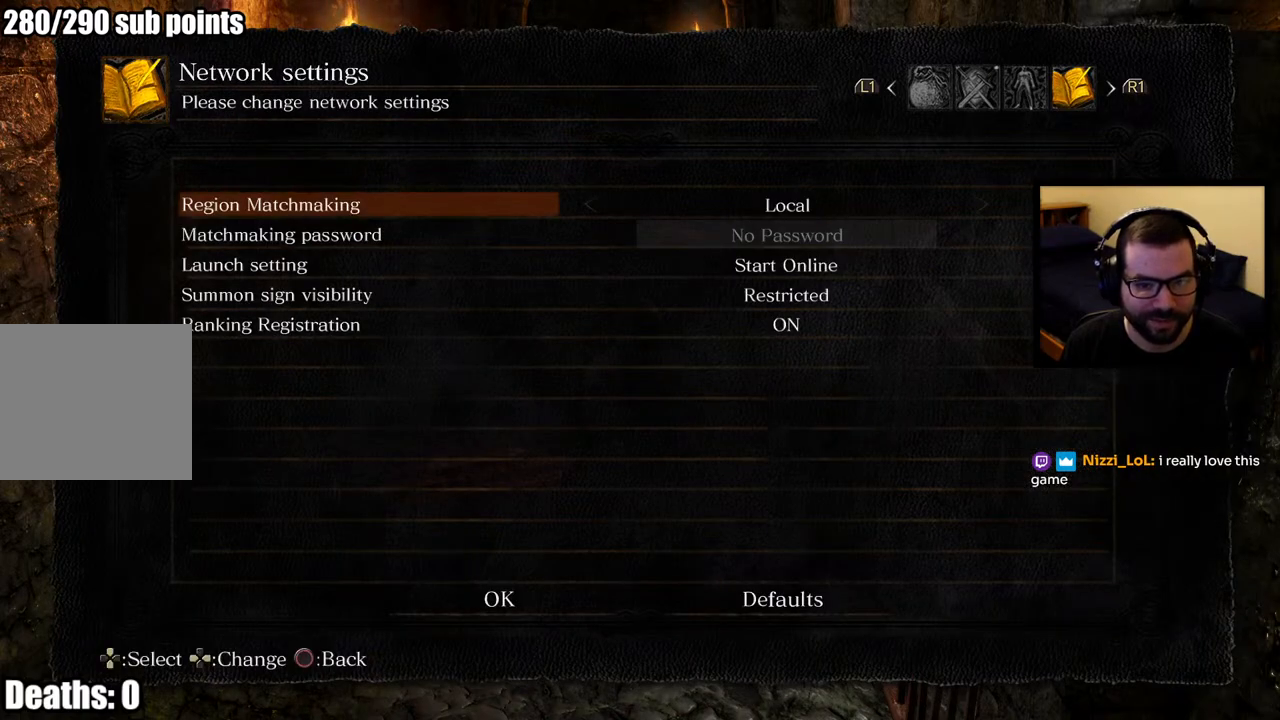
{"buttons": [], "left_stick": "center", "right_stick": "center", "events": []}
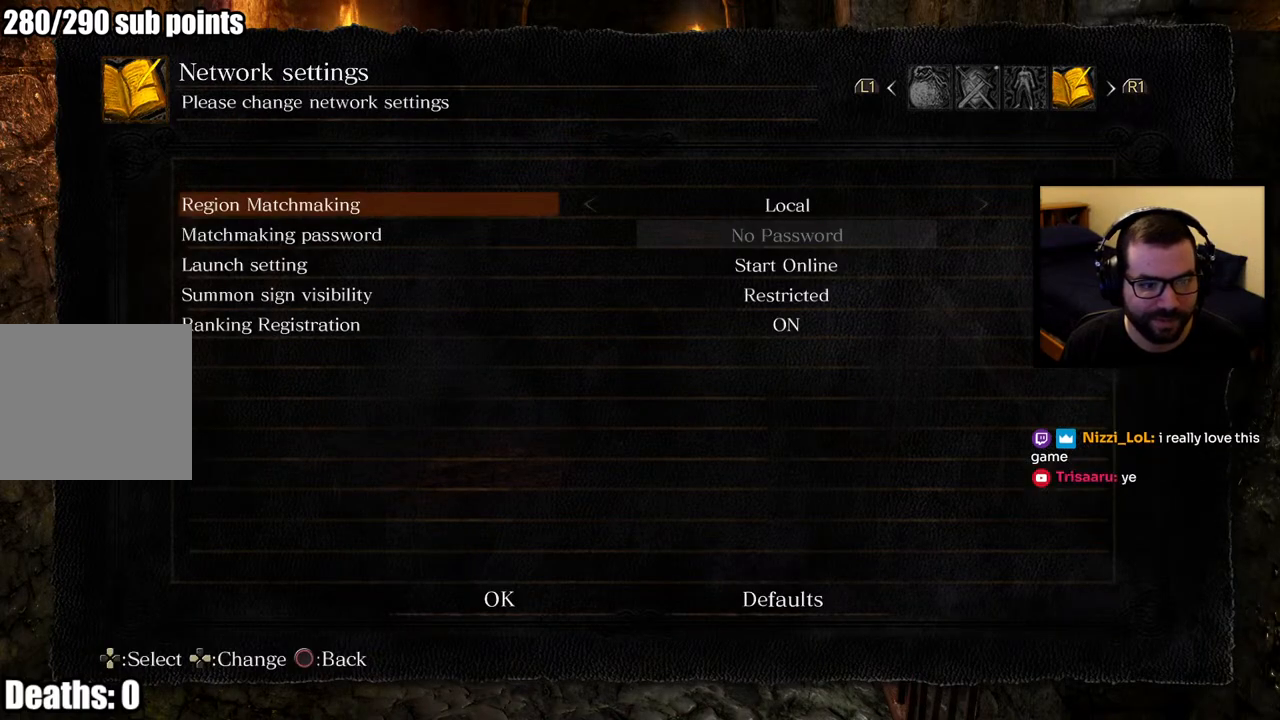
{"buttons": [], "left_stick": "center", "right_stick": "center", "events": []}
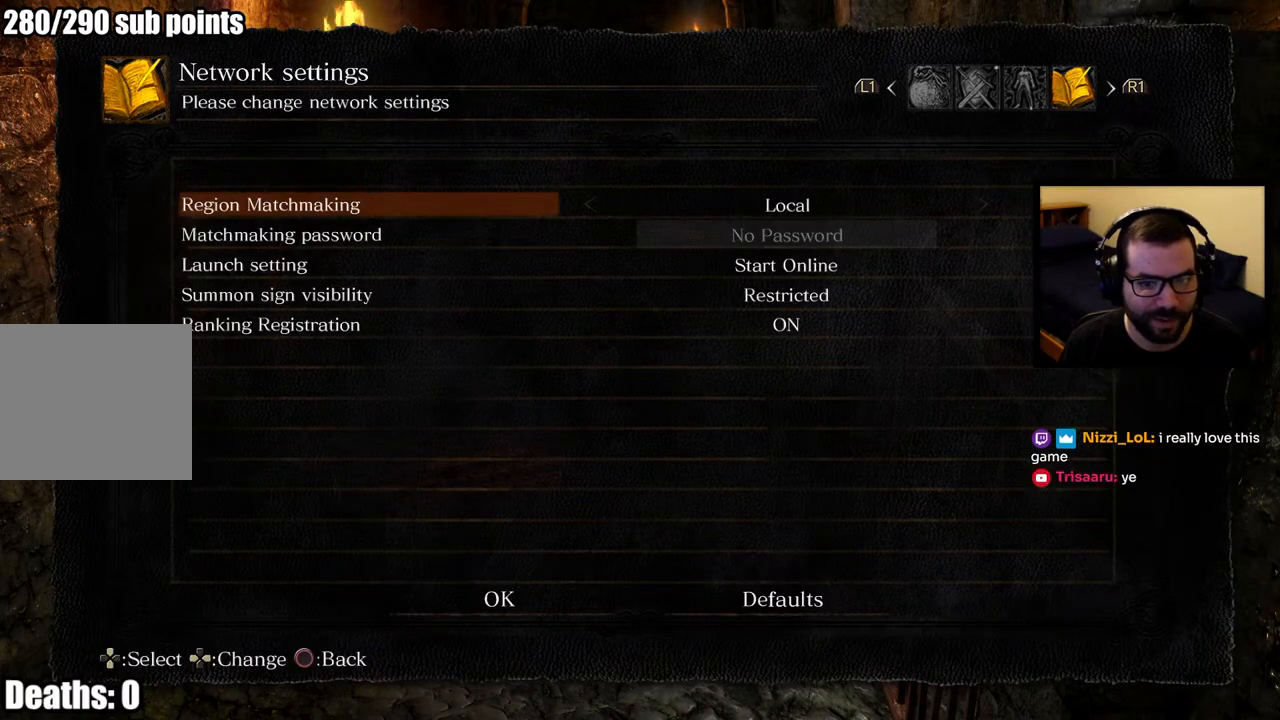
{"buttons": [], "left_stick": "center", "right_stick": "center", "events": []}
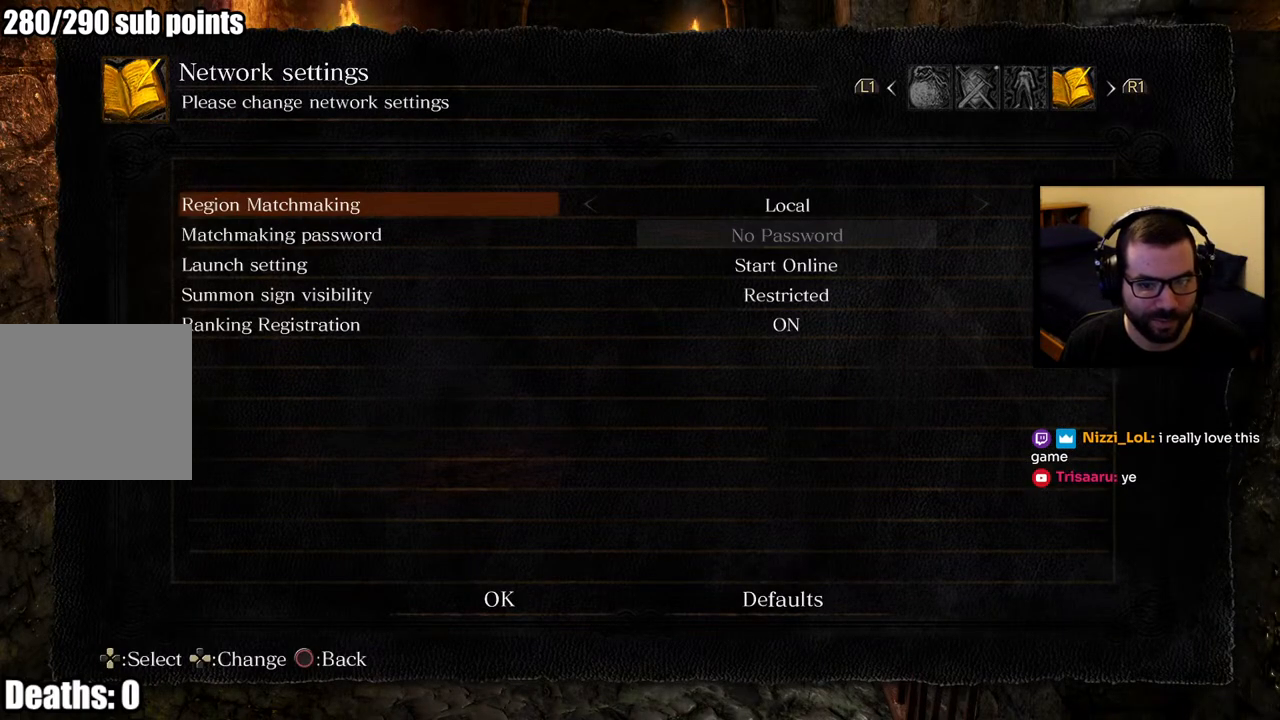
{"buttons": [], "left_stick": "center", "right_stick": "center", "events": []}
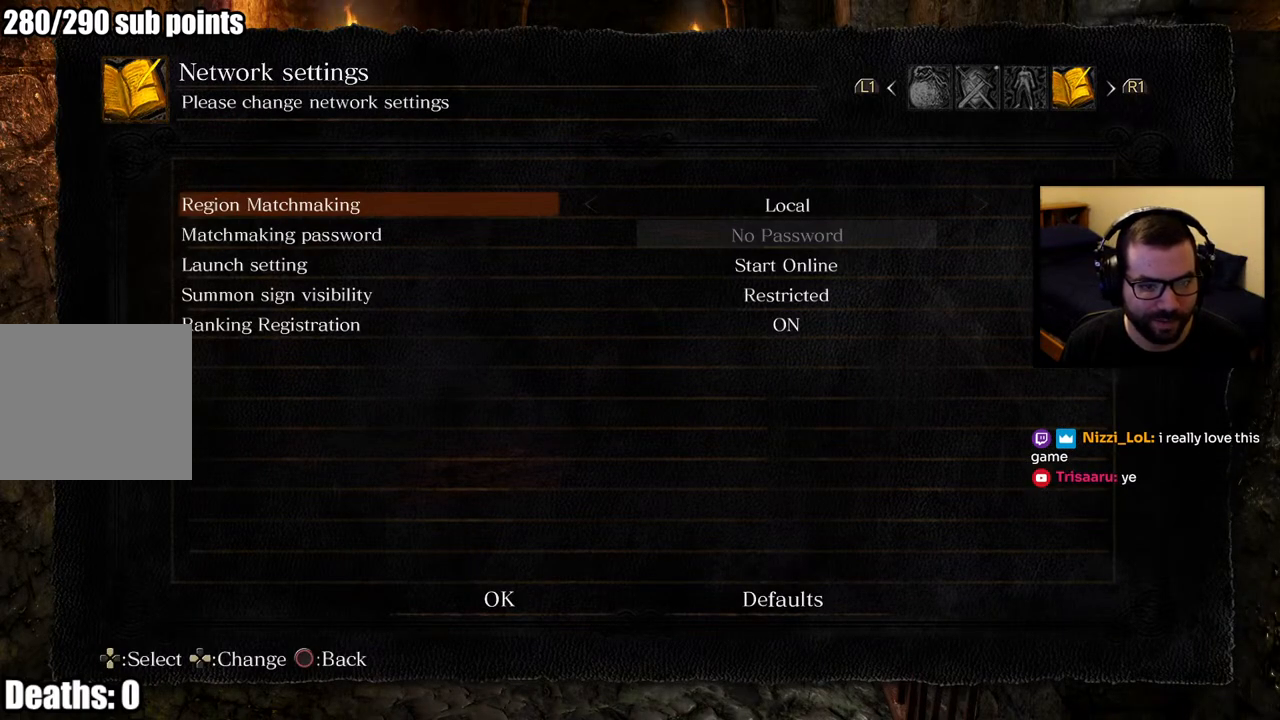
{"buttons": [], "left_stick": "center", "right_stick": "center", "events": []}
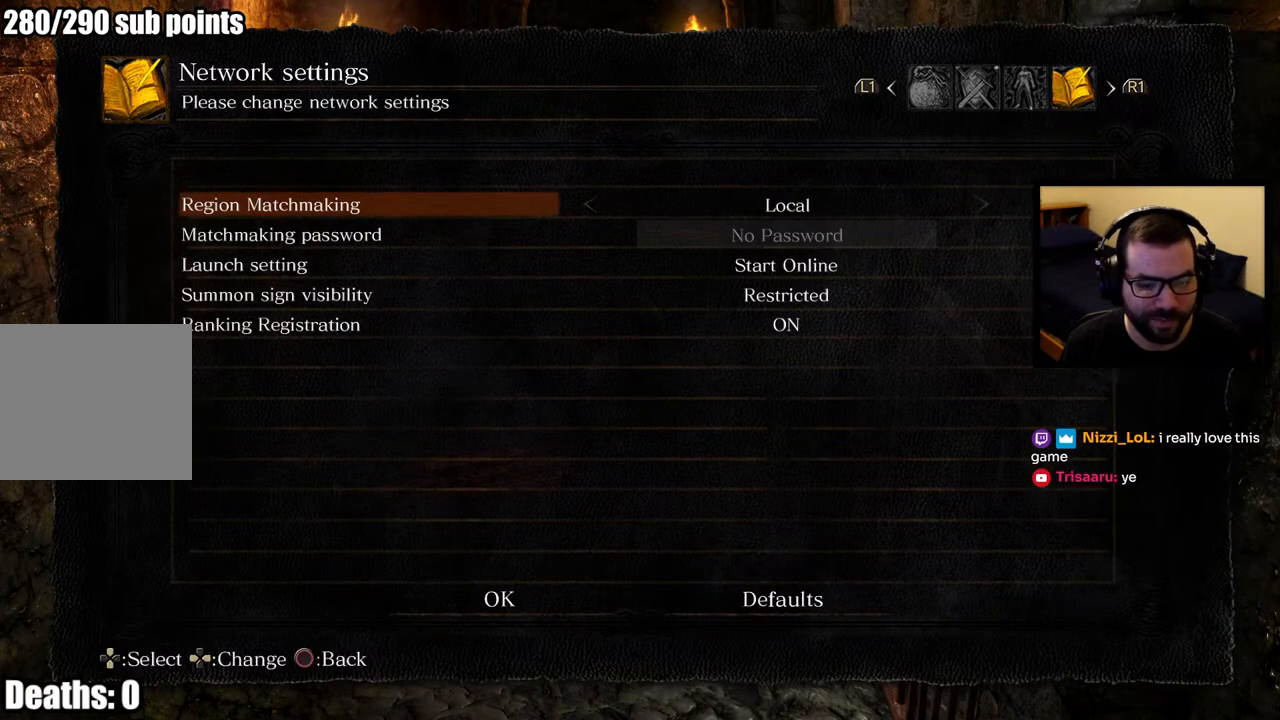
{"buttons": [], "left_stick": "center", "right_stick": "center", "events": [[50, "CIRCLE", "down"], [167, "CIRCLE", "up"]]}
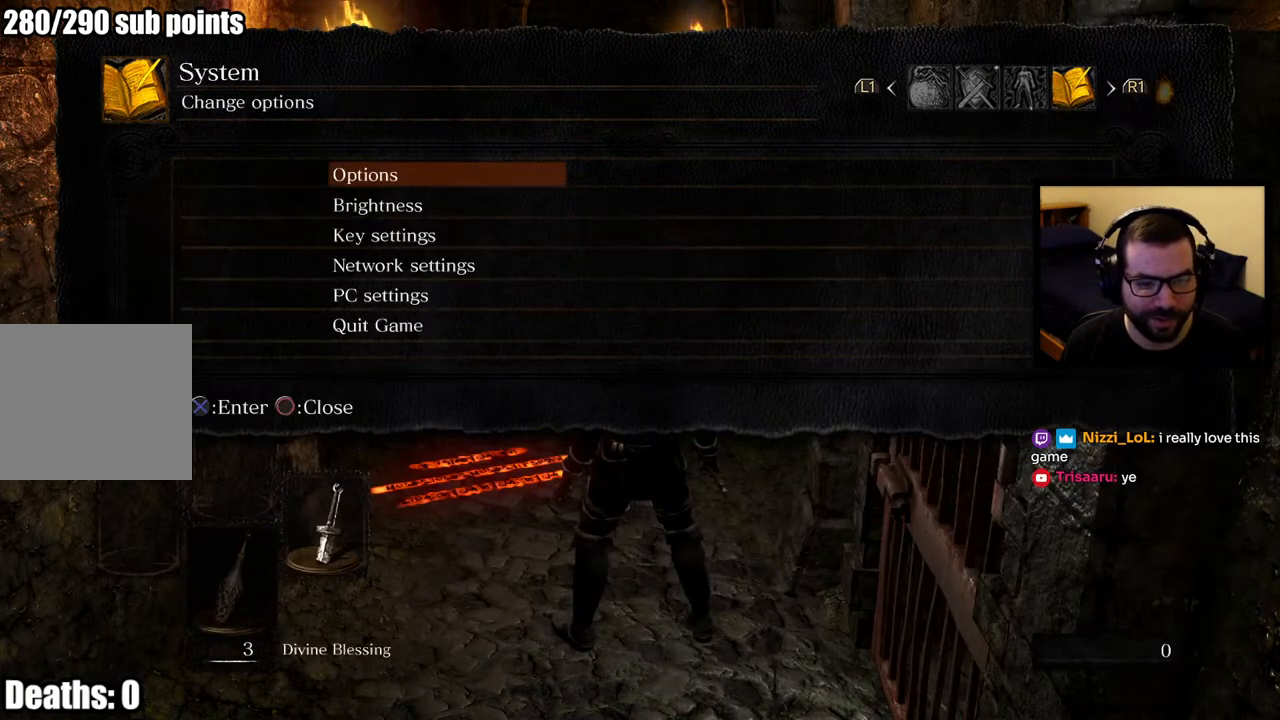
{"buttons": [], "left_stick": "center", "right_stick": "center", "events": [[183, "CIRCLE", "down"], [267, "CIRCLE", "up"]]}
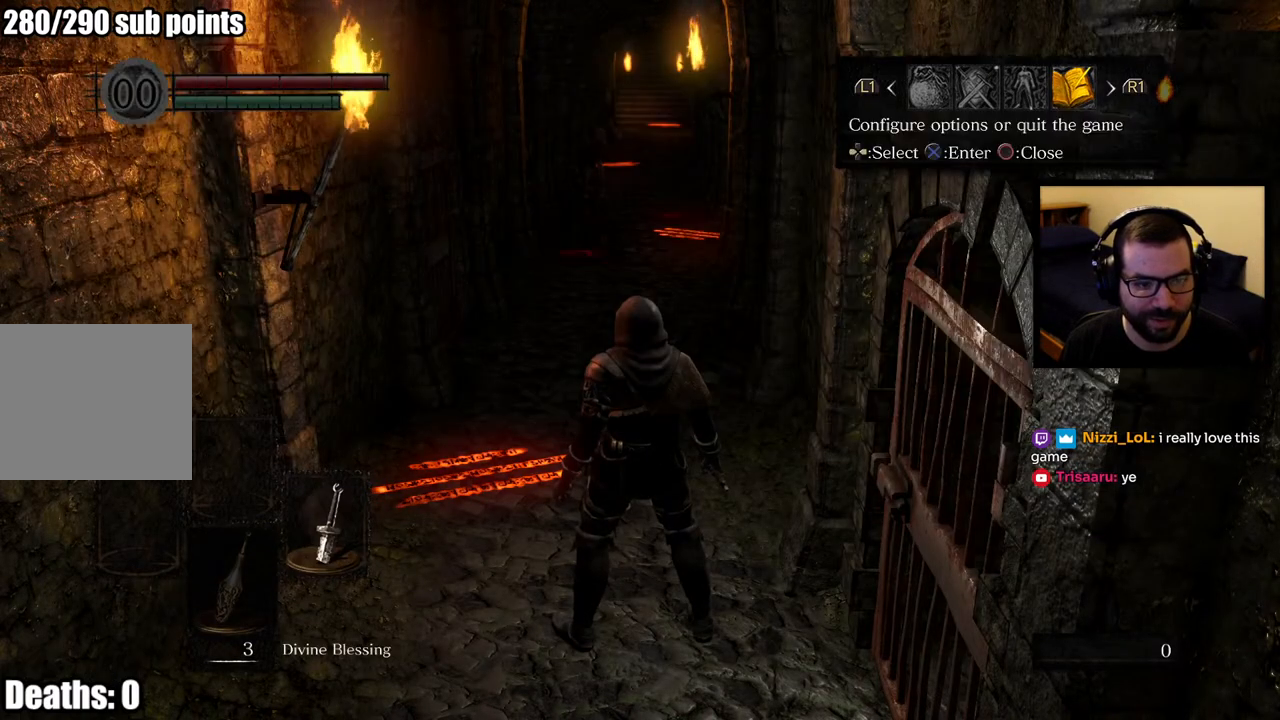
{"buttons": ["CIRCLE"], "left_stick": "center", "right_stick": "center", "events": [[450, "CIRCLE", "down"]]}
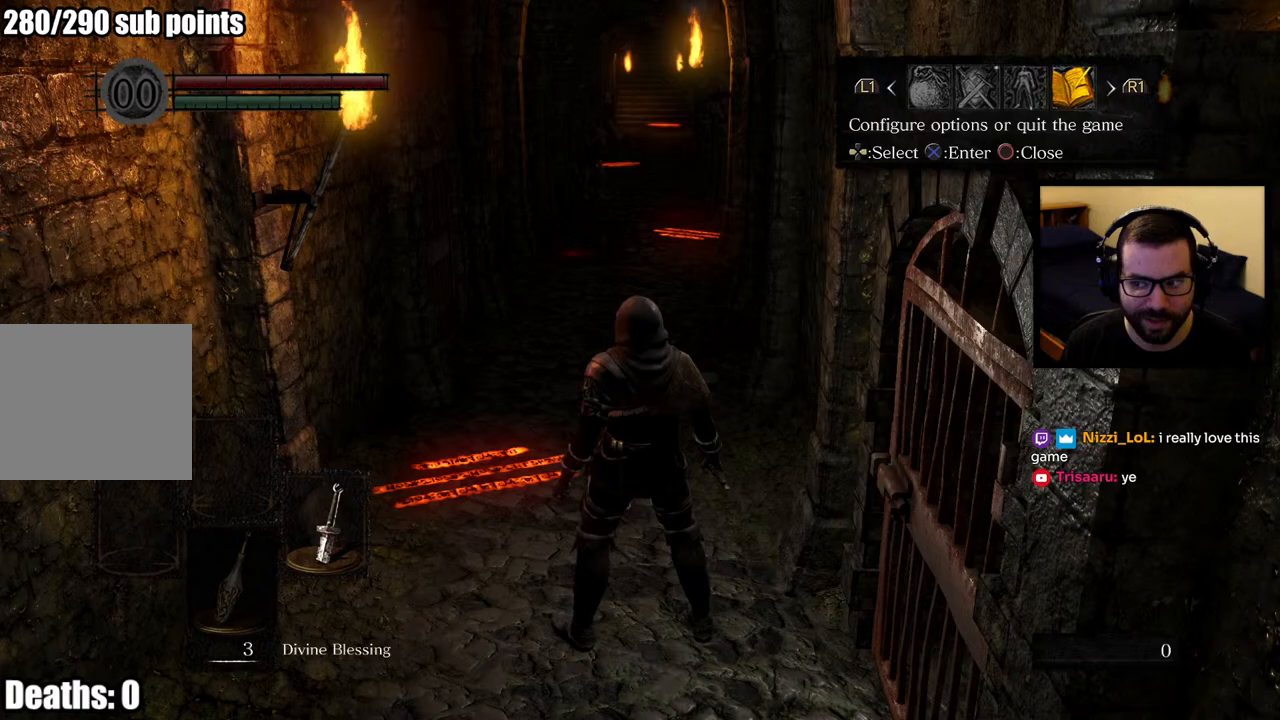
{"buttons": [], "left_stick": "center", "right_stick": "center", "events": [[50, "CIRCLE", "up"]]}
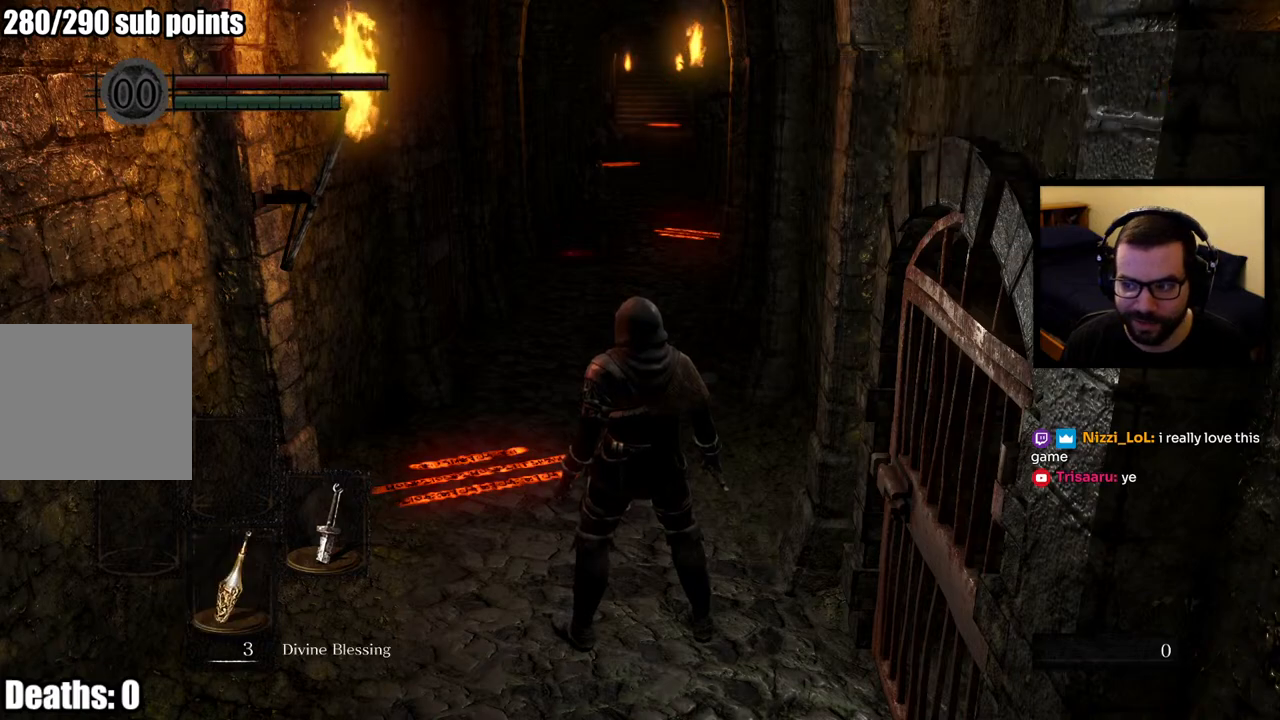
{"buttons": [], "left_stick": "up-left", "right_stick": "center", "events": [[383, "left_stick", "up-left"]]}
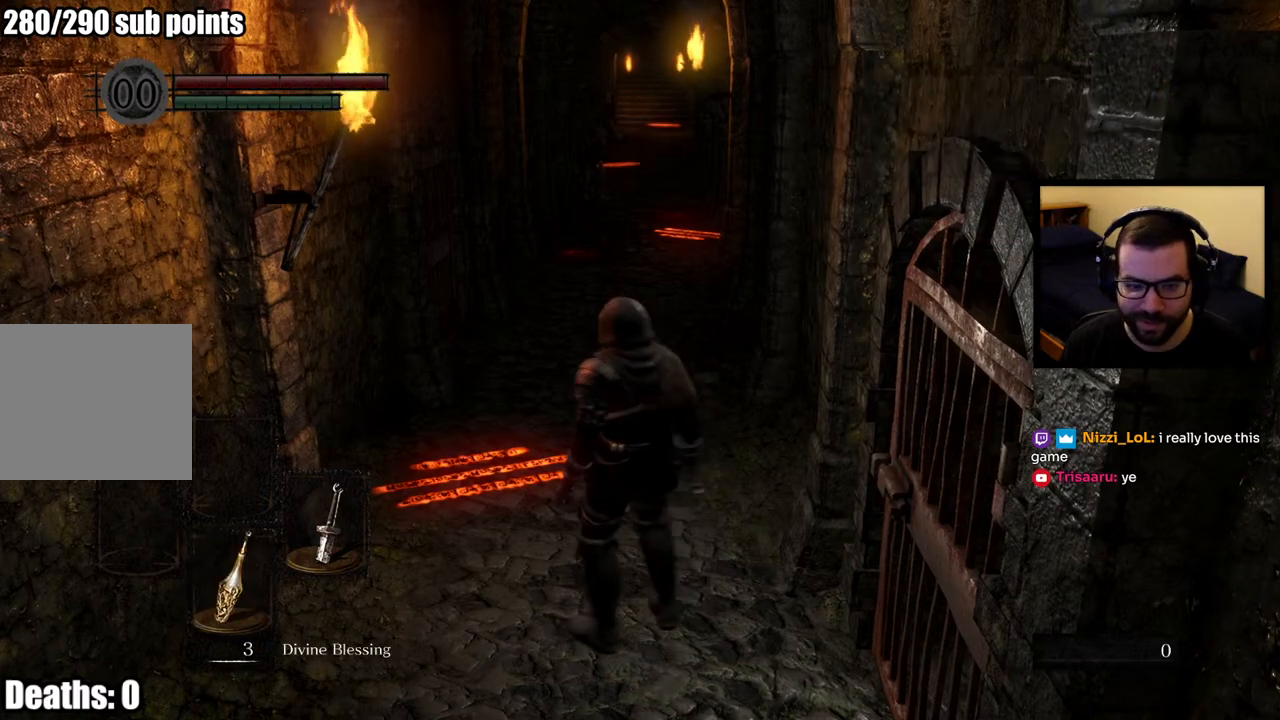
{"buttons": [], "left_stick": "center", "right_stick": "center", "events": [[267, "left_stick", "center"]]}
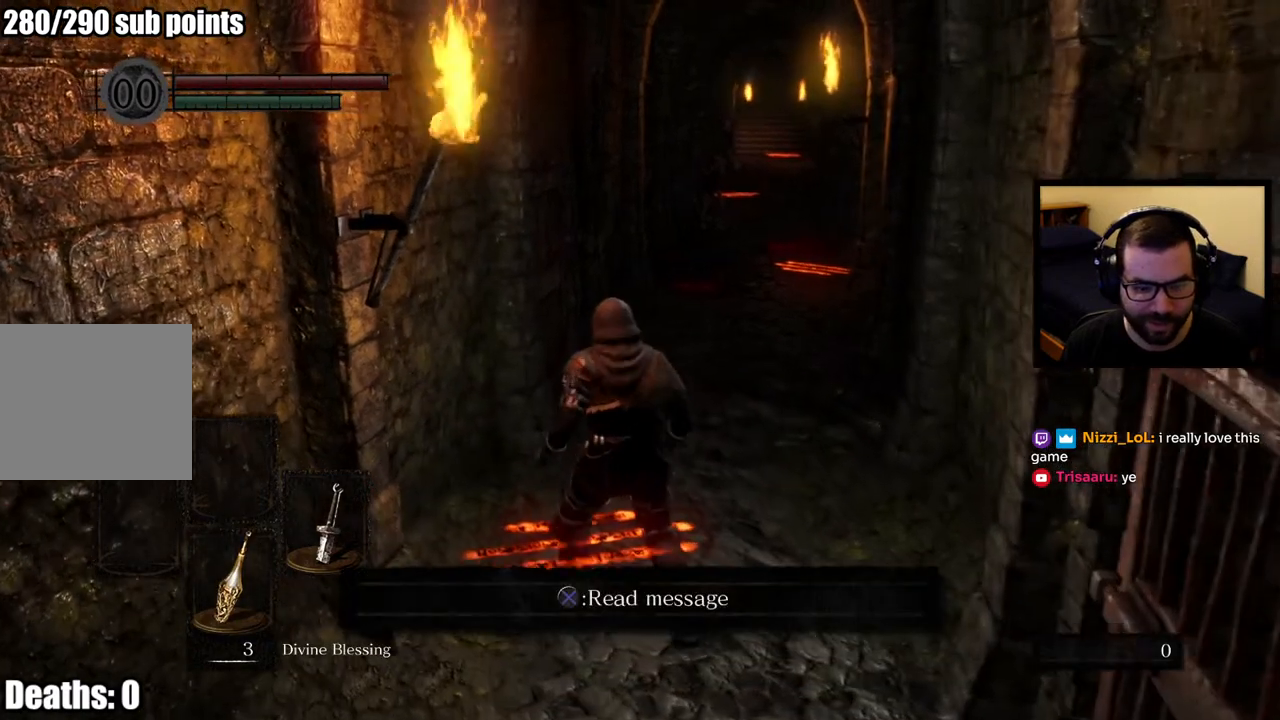
{"buttons": [], "left_stick": "center", "right_stick": "center", "events": []}
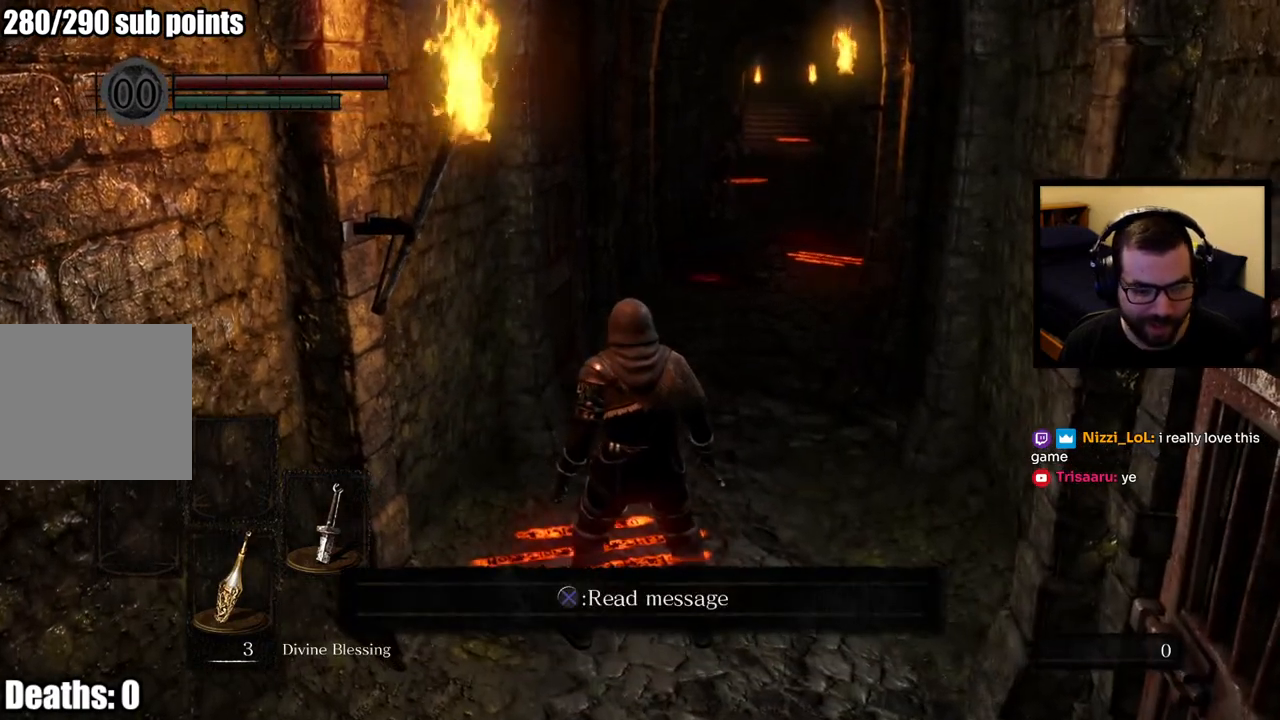
{"buttons": [], "left_stick": "center", "right_stick": "center", "events": []}
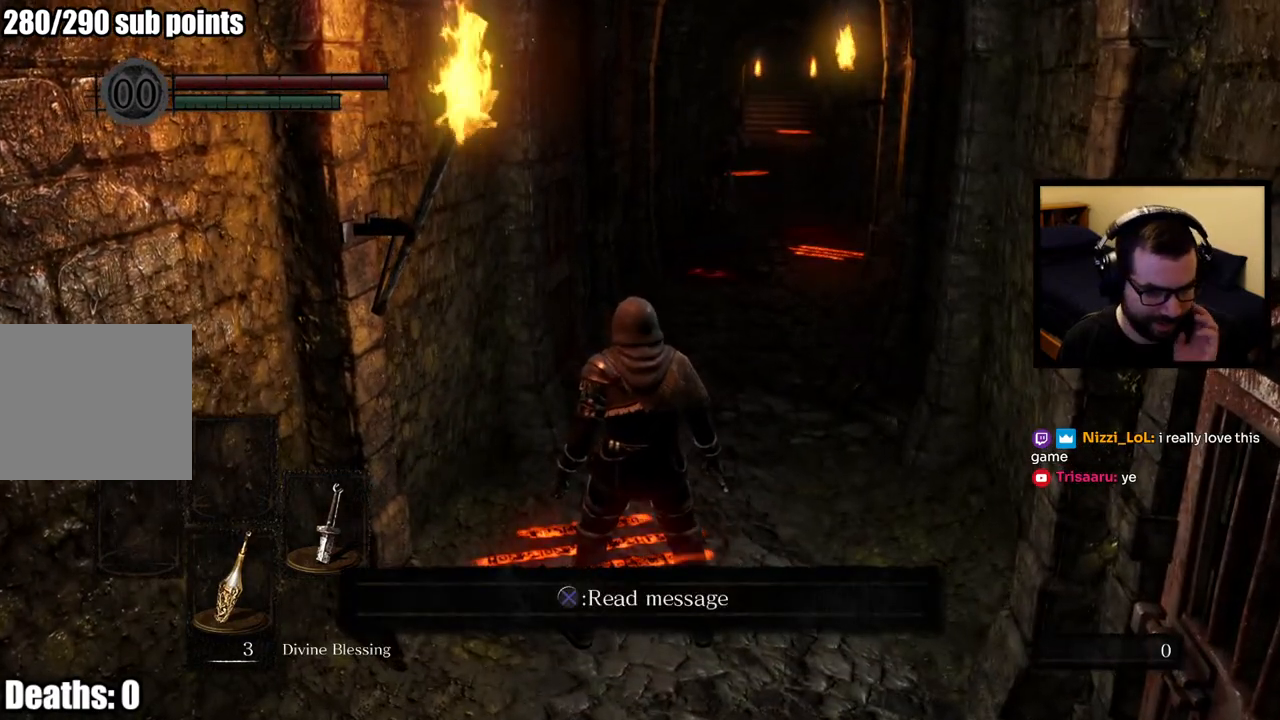
{"buttons": [], "left_stick": "center", "right_stick": "center", "events": []}
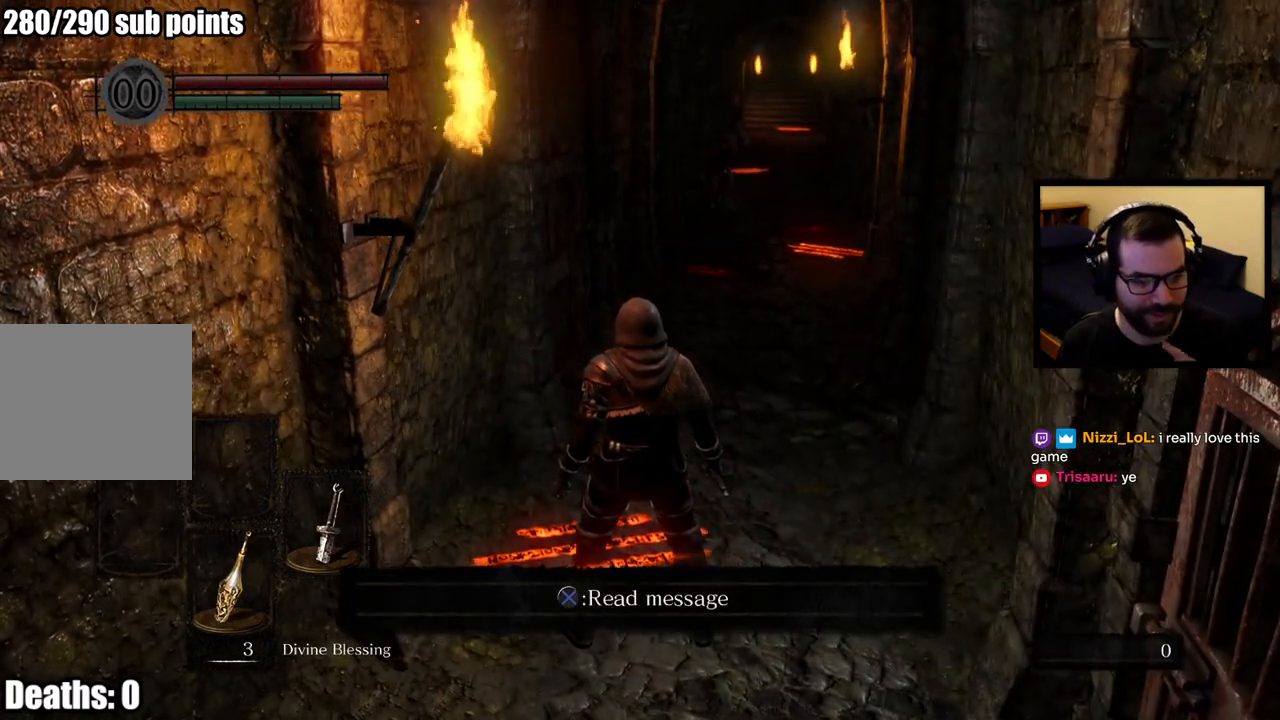
{"buttons": [], "left_stick": "center", "right_stick": "center", "events": []}
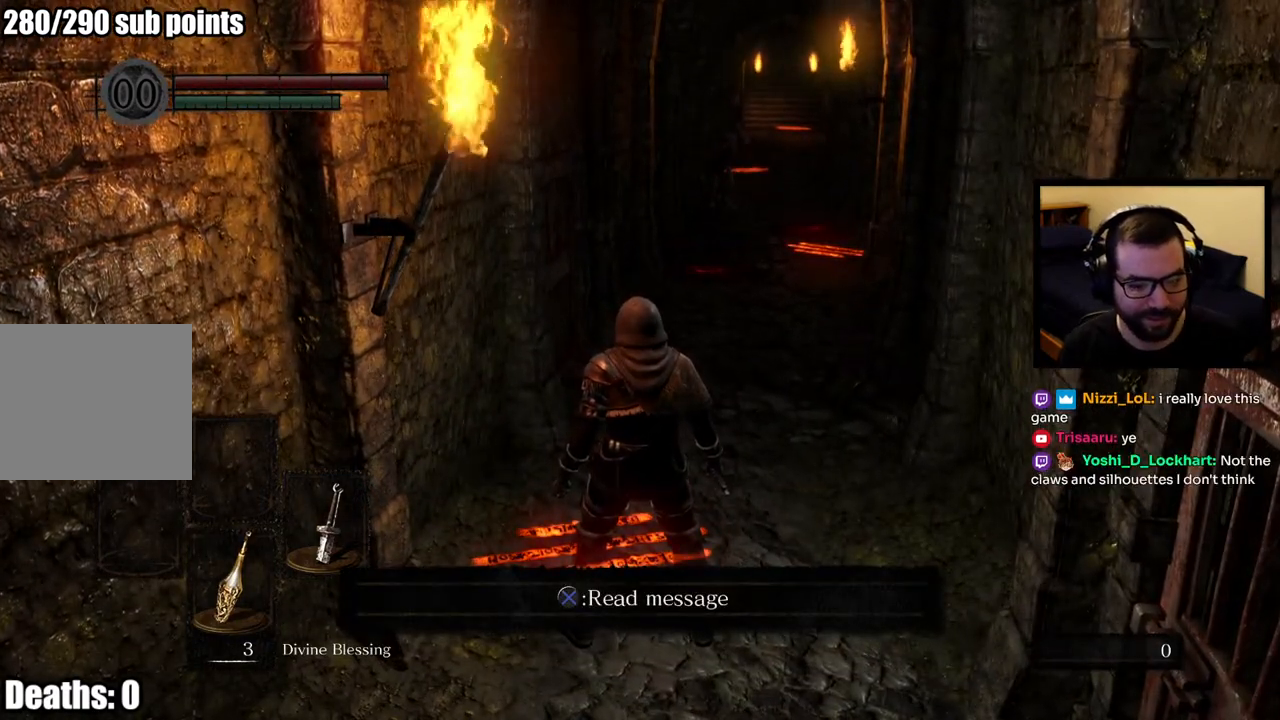
{"buttons": [], "left_stick": "center", "right_stick": "center", "events": [[33, "CROSS", "down"], [100, "CROSS", "up"]]}
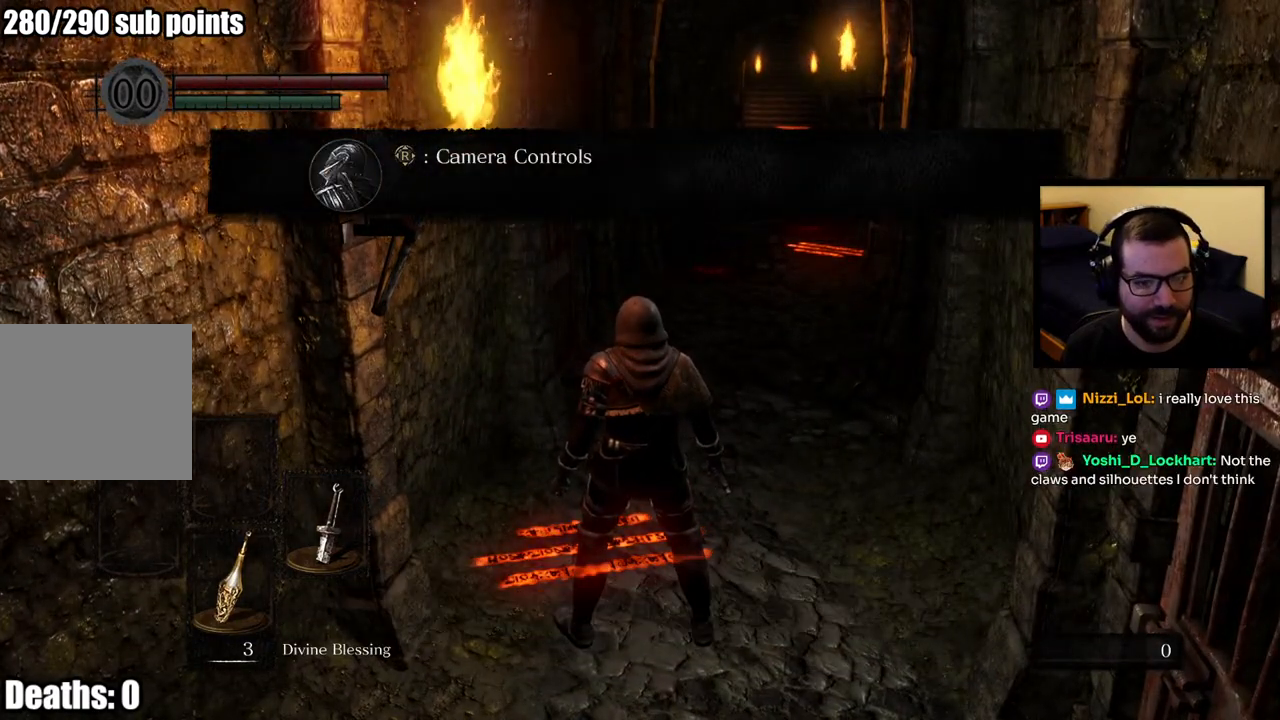
{"buttons": [], "left_stick": "center", "right_stick": "center", "events": []}
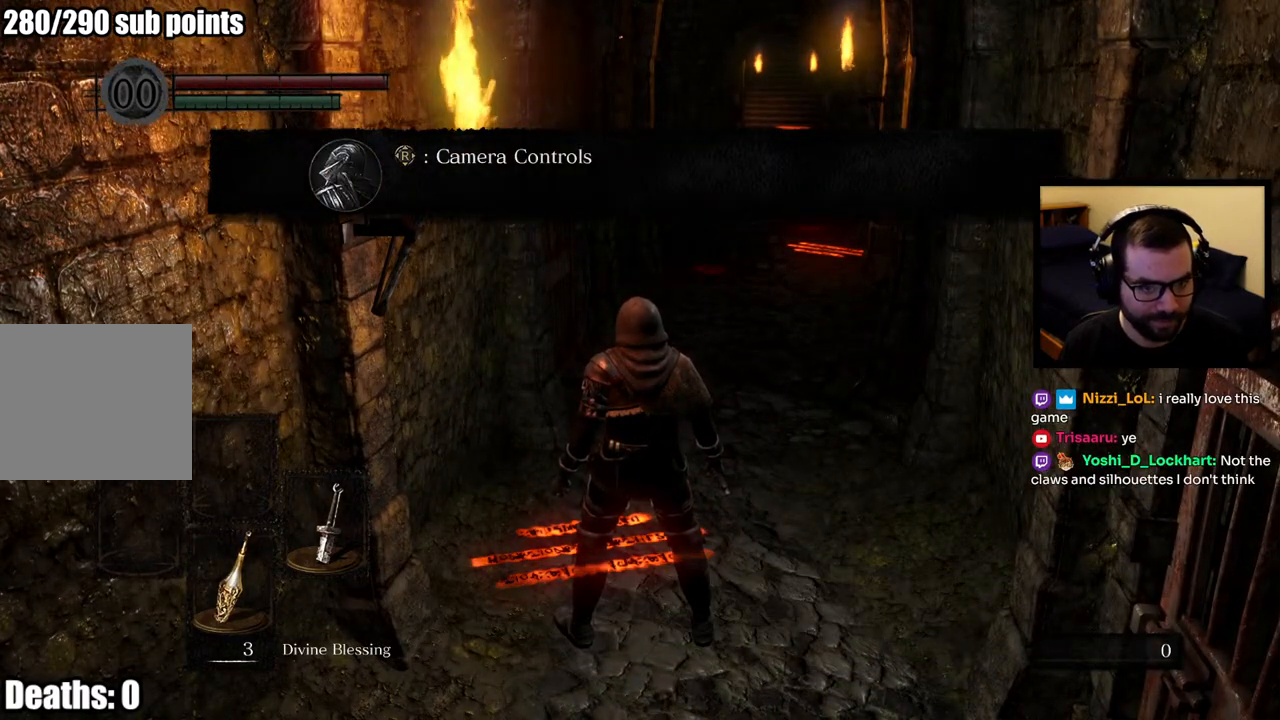
{"buttons": [], "left_stick": "up", "right_stick": "center", "events": [[100, "left_stick", "up-right"], [467, "left_stick", "up"]]}
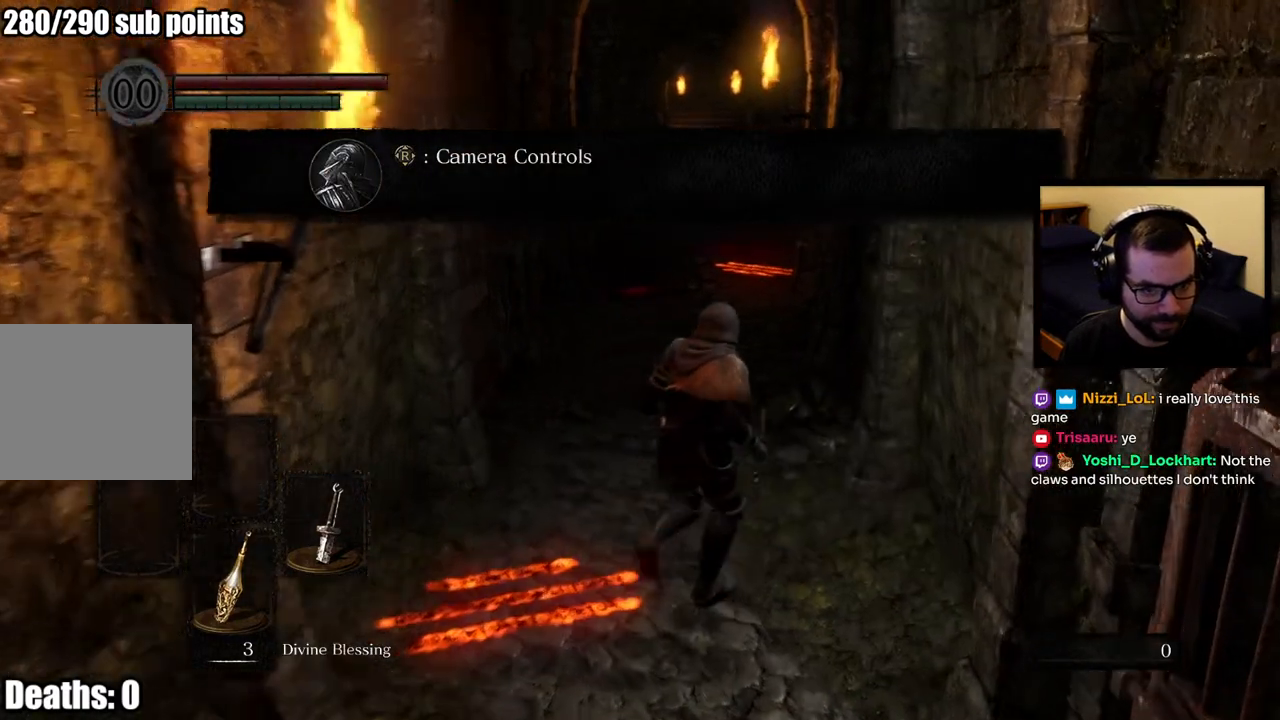
{"buttons": [], "left_stick": "up", "right_stick": "center", "events": []}
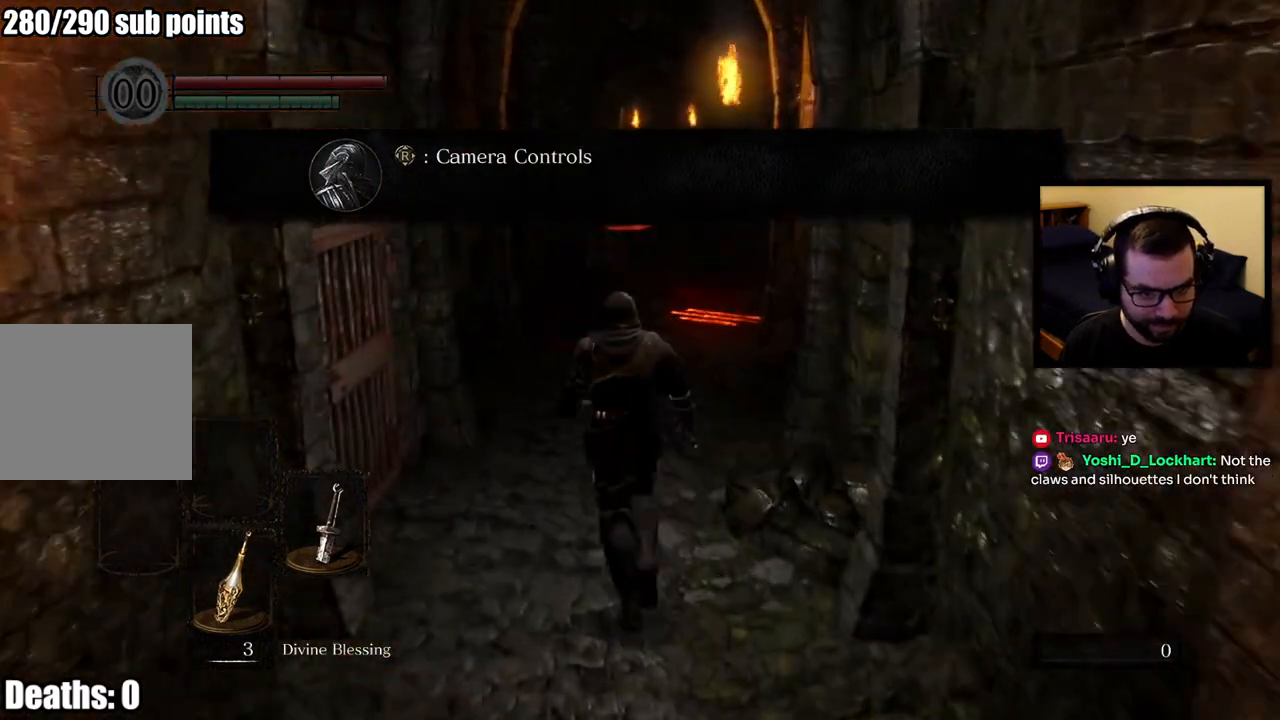
{"buttons": [], "left_stick": "up", "right_stick": "center", "events": [[33, "left_stick", "up-right"], [217, "left_stick", "up"]]}